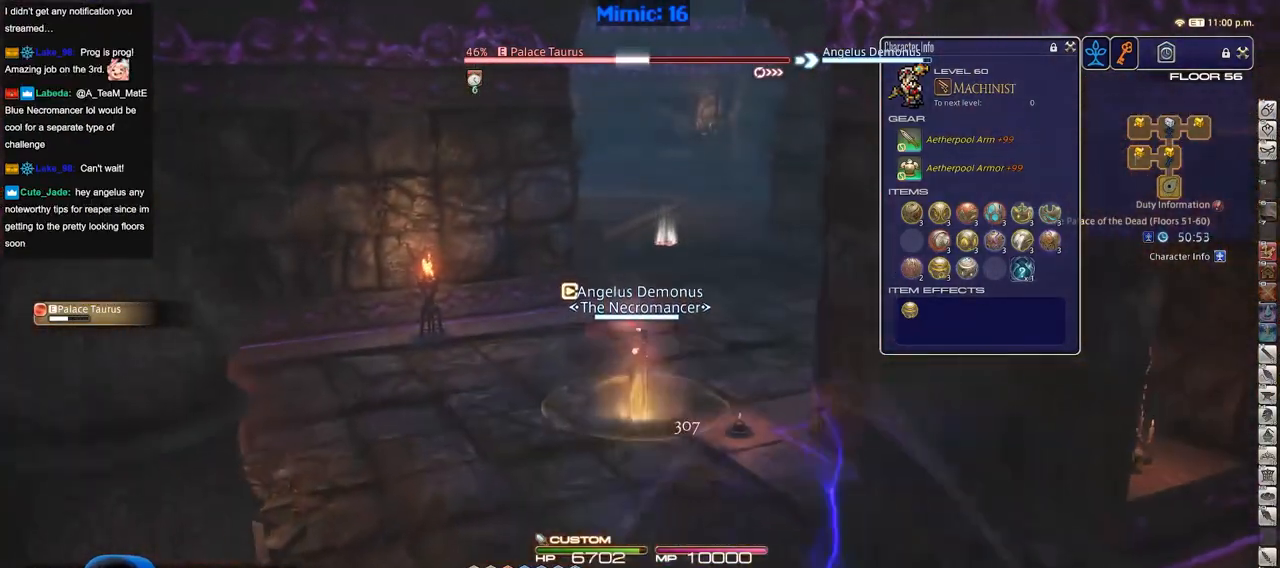
Gameplay with keyboard; each line is a JSON object with the keys held at the frame after it. "events" lists presses ("down") and releases ("up") of "a", "alt", "b", "c", "caps_lock", "ctrl", "d", "down", "e", "escape", "f", "f1", "f10", "f11", "f12", "f2", "f3", "f4", "f5", "f6", "f7", "f8", "f9", "g", "h", "i", "j", "k", "l", "left", "m", "n", "o", "p", "q", "r", "right", "s", "shift", "space", "super", "t", "tab", "u", "up", "v", "w", "x", "y" and "z" between this image and that frame as [ms after this image, input, new state], when the widget could be followed in between. No other keys are recorded. Mouse input is not recorded.
{"keys": ["w"], "events": []}
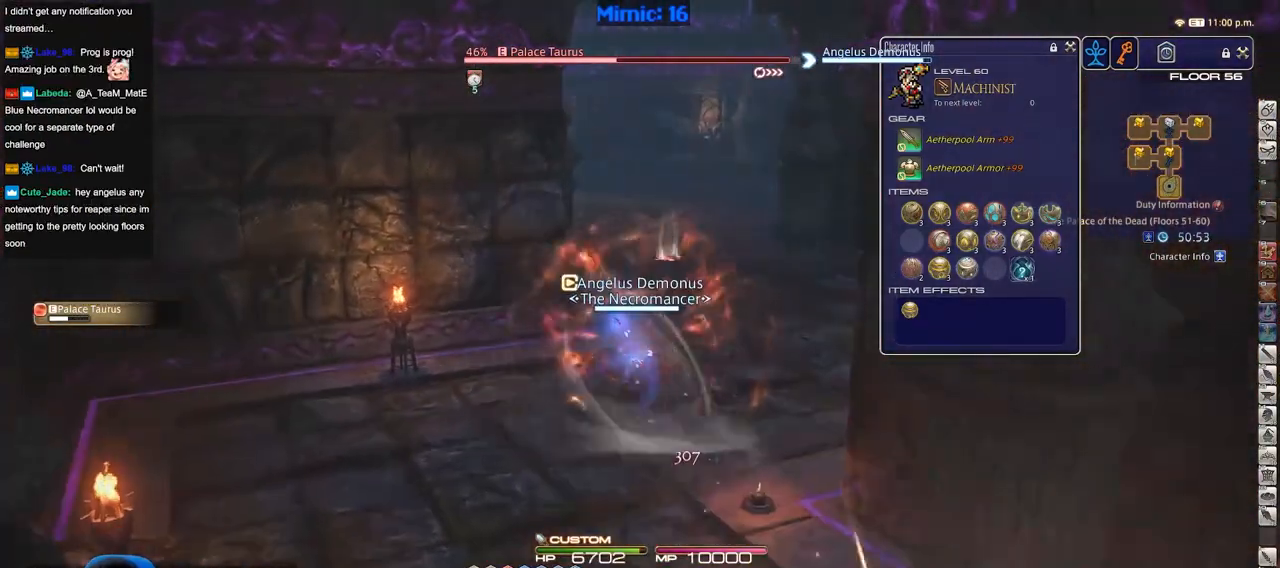
{"keys": ["d", "w"], "events": [[117, "p", "down"], [167, "d", "down"], [267, "p", "up"]]}
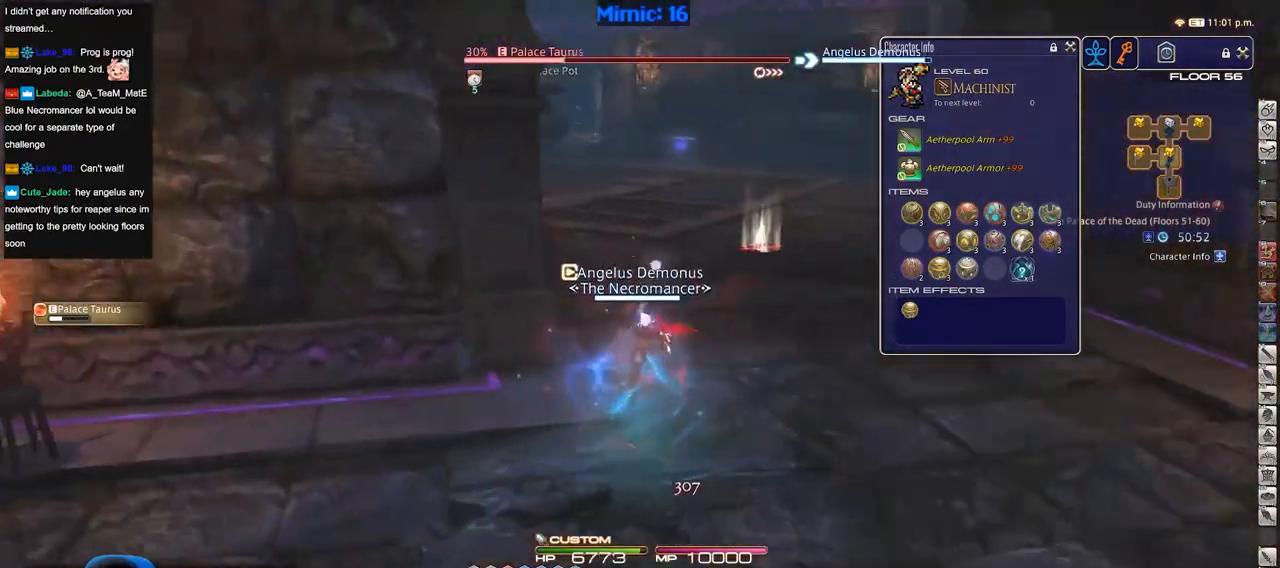
{"keys": ["w"], "events": [[17, "d", "up"]]}
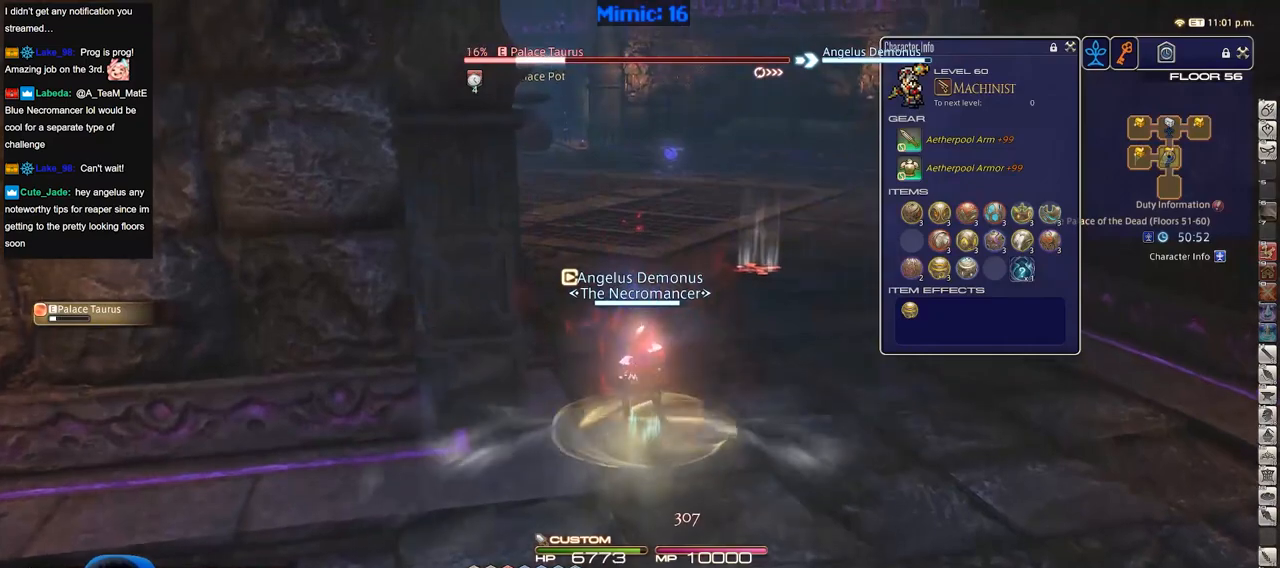
{"keys": ["w"], "events": []}
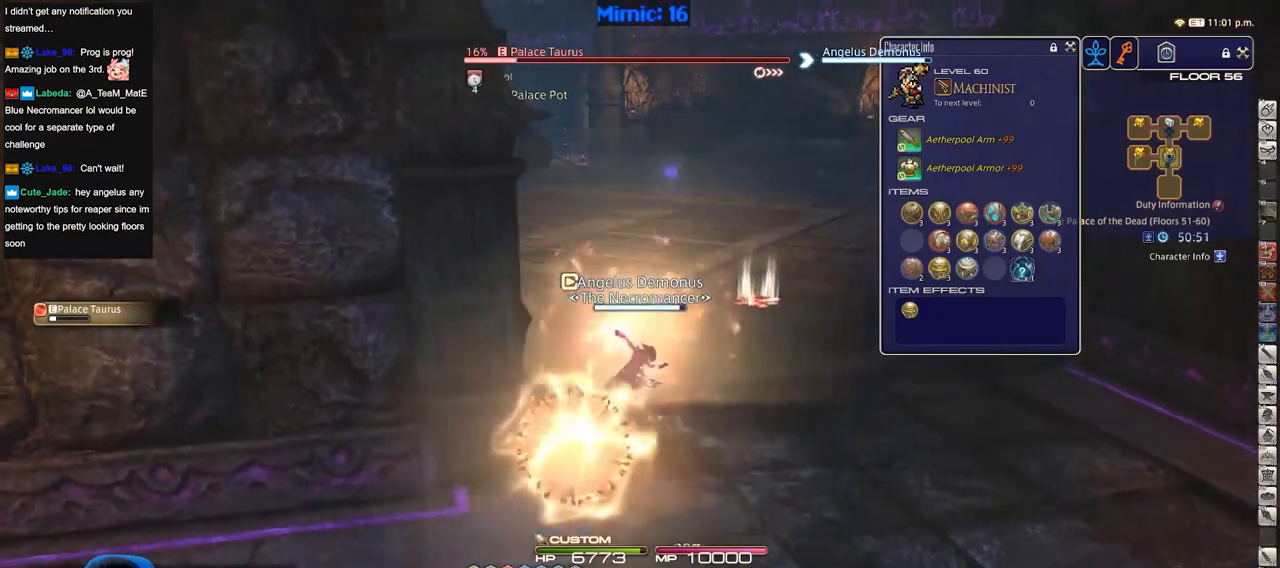
{"keys": ["w"], "events": [[50, "p", "down"], [100, "d", "down"], [284, "d", "up"], [284, "p", "up"]]}
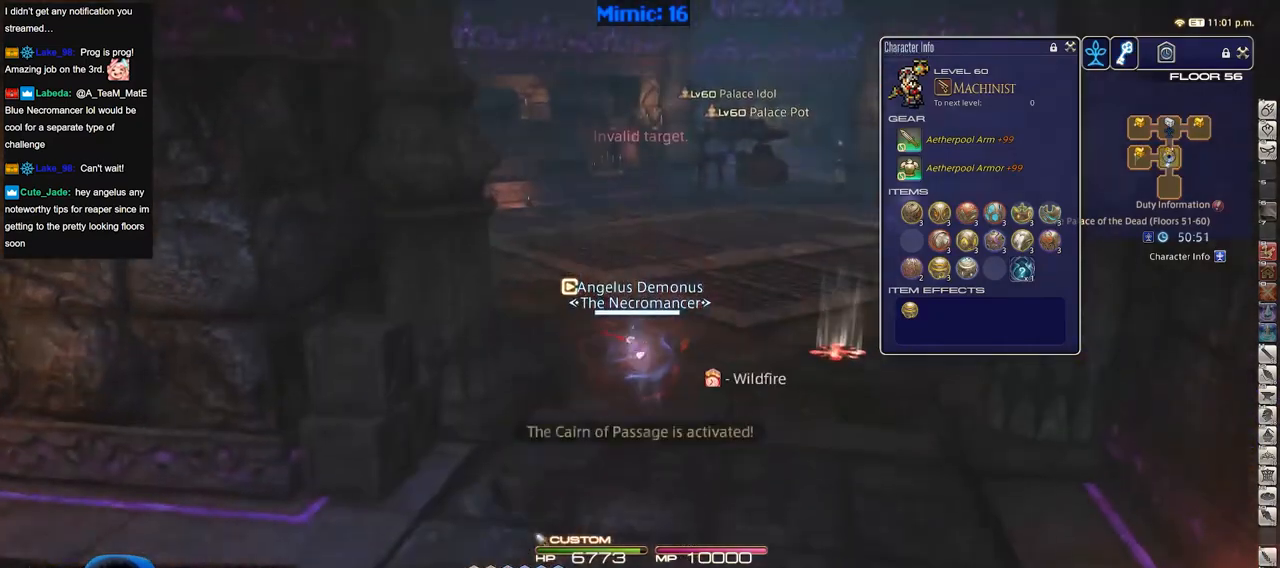
{"keys": ["w"], "events": [[400, "tab", "down"], [500, "tab", "up"]]}
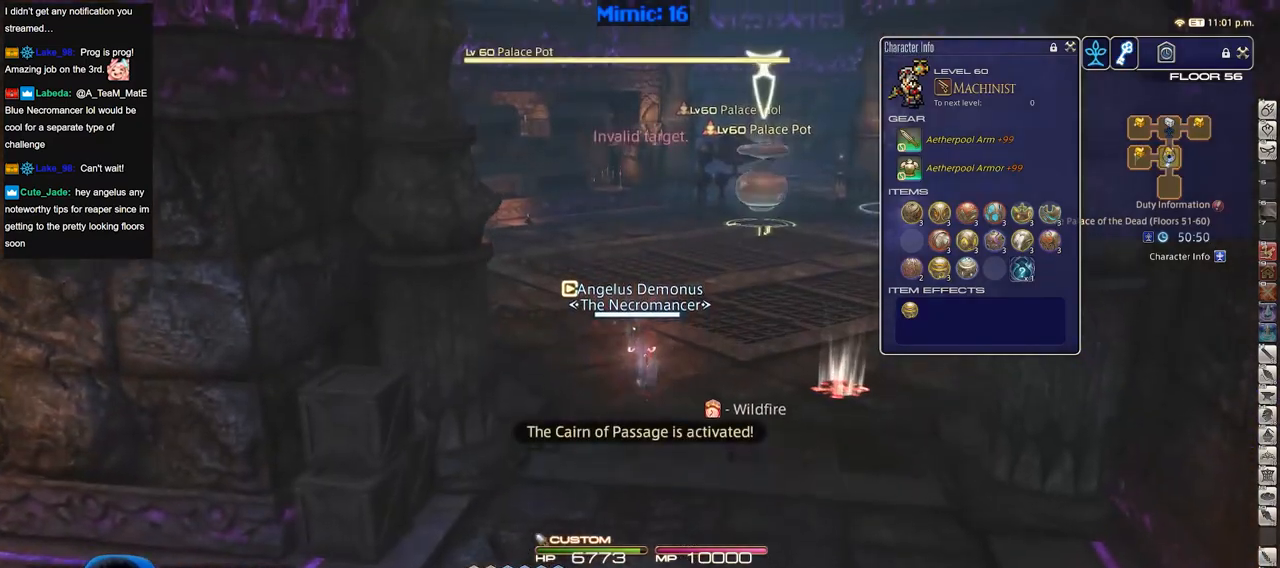
{"keys": ["w"], "events": [[84, "tab", "down"], [184, "tab", "up"], [367, "tab", "down"], [467, "tab", "up"]]}
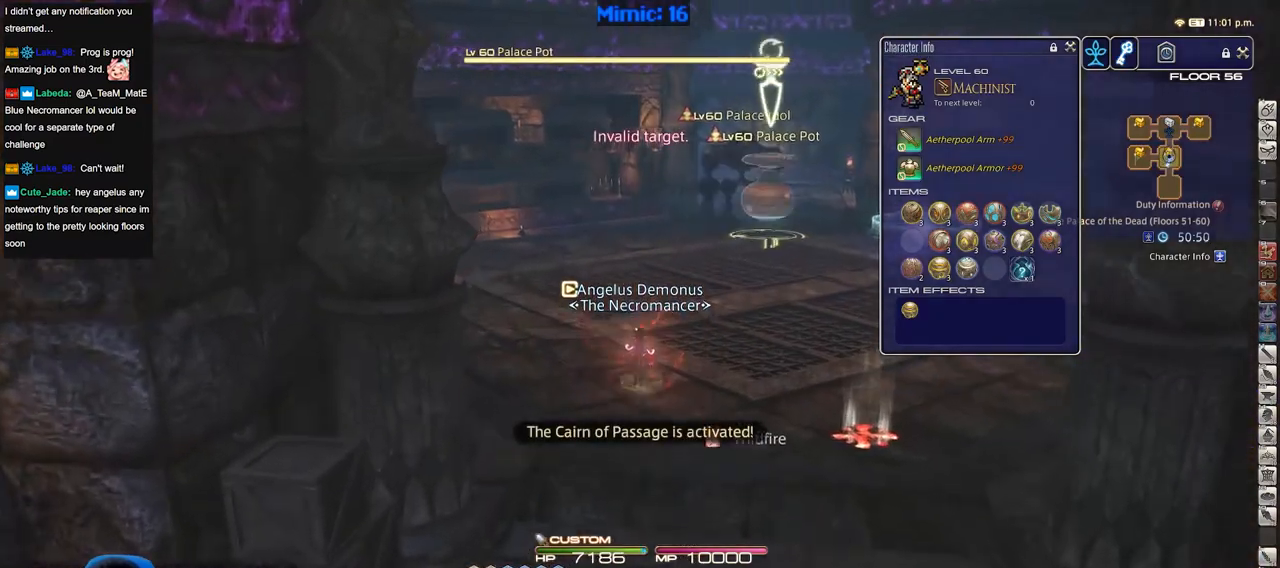
{"keys": ["w"], "events": [[150, "a", "down"], [433, "a", "up"]]}
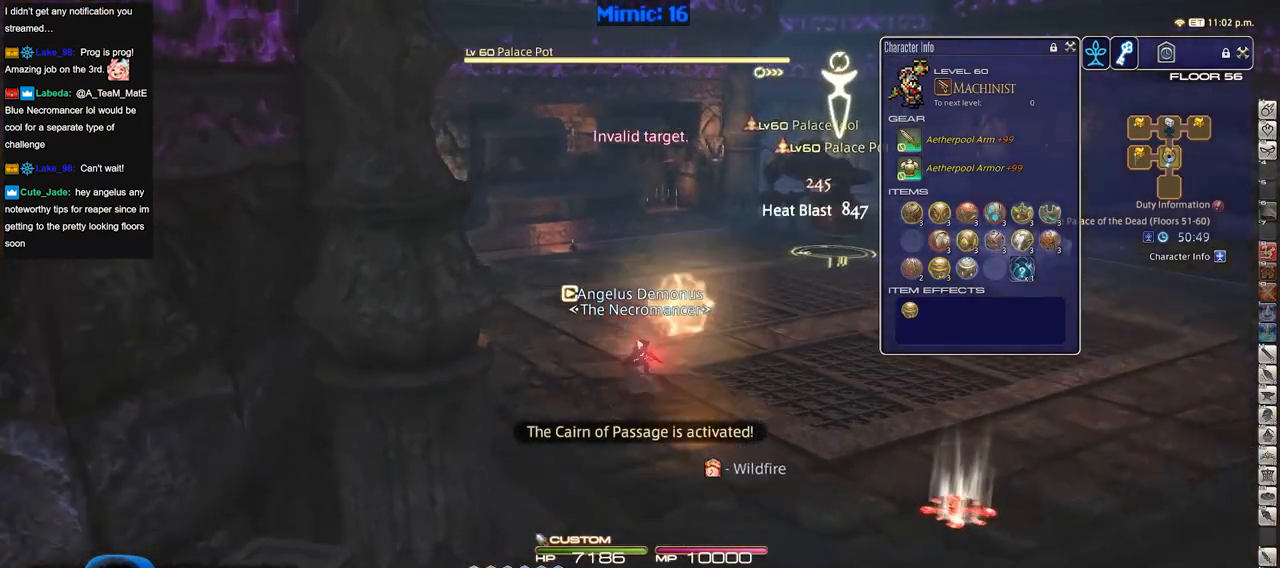
{"keys": ["a", "p", "w"], "events": [[217, "p", "down"], [351, "a", "down"]]}
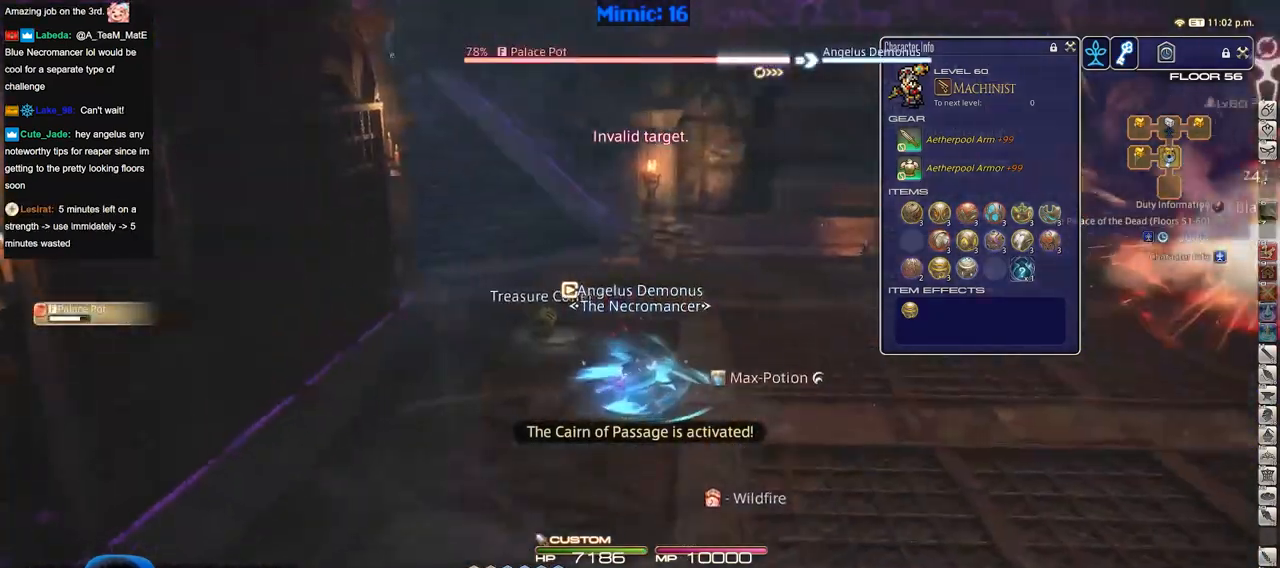
{"keys": ["w"], "events": [[17, "space", "down"], [50, "p", "up"], [150, "space", "up"], [200, "a", "up"]]}
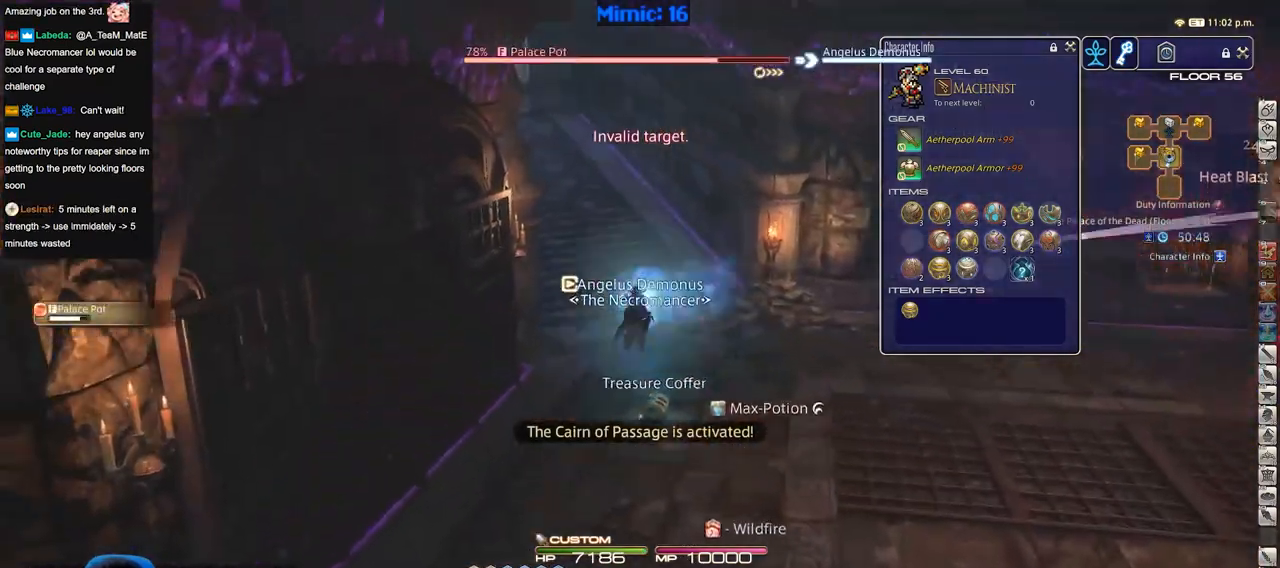
{"keys": ["w"], "events": [[300, "d", "down"], [500, "d", "up"]]}
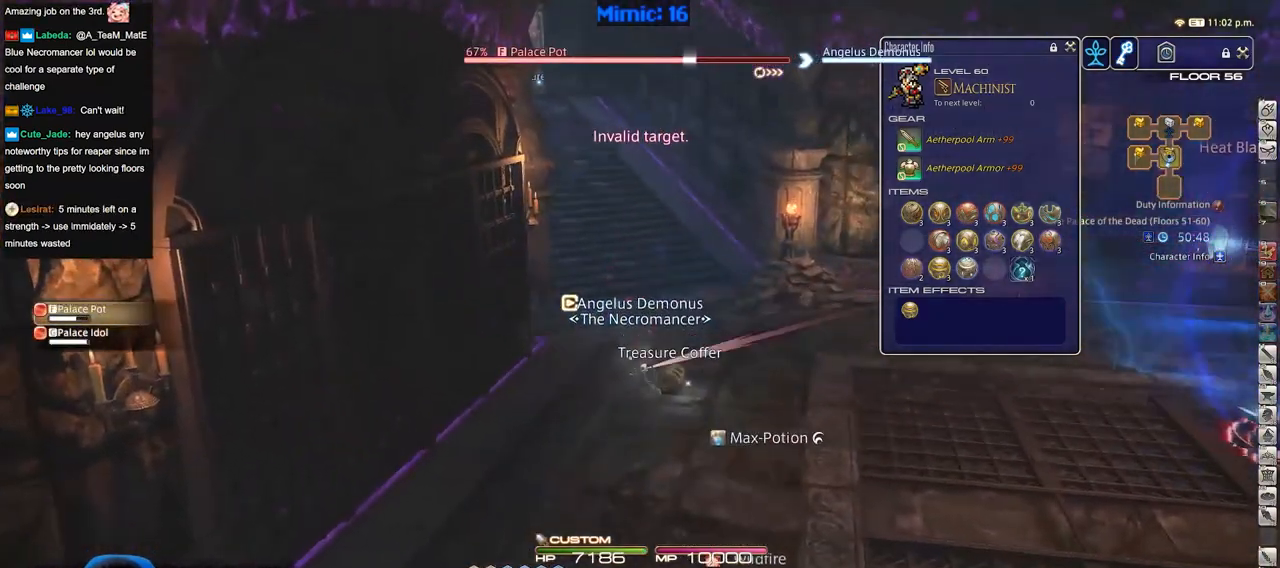
{"keys": ["w"], "events": []}
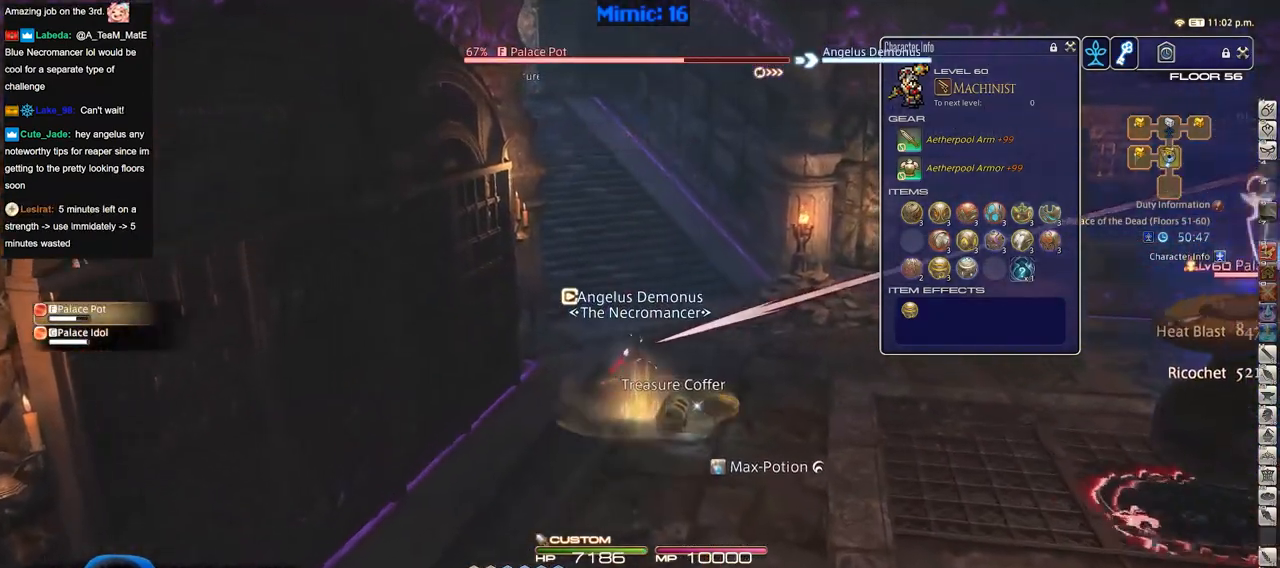
{"keys": ["d", "w"], "events": [[383, "d", "down"]]}
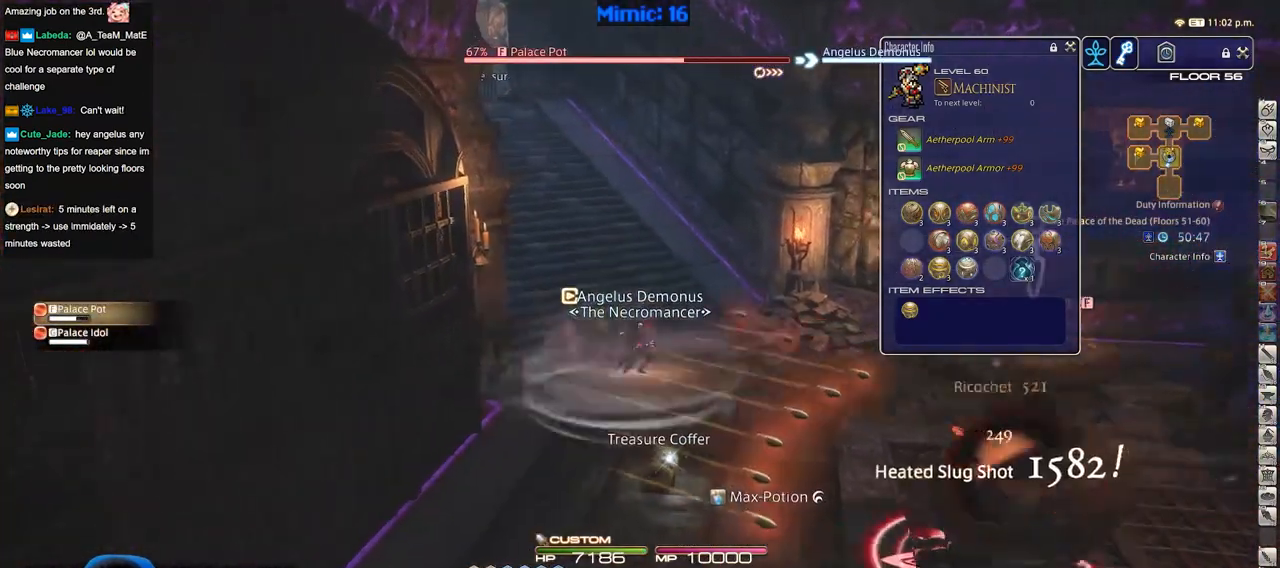
{"keys": ["w"], "events": [[67, "d", "up"]]}
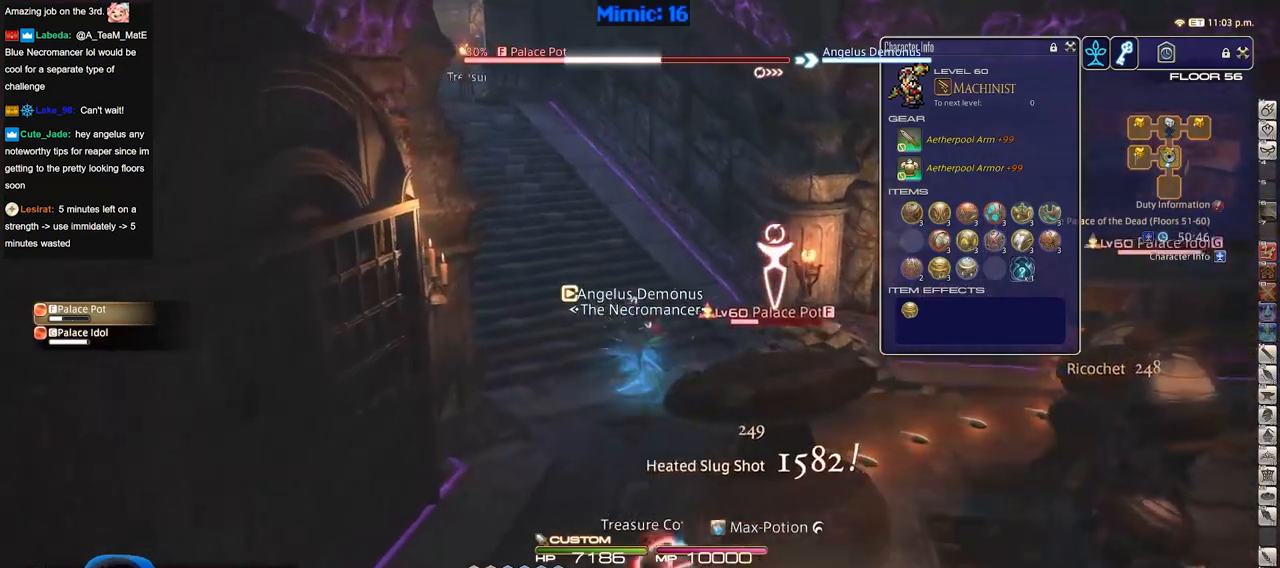
{"keys": ["a", "p", "s"], "events": [[317, "a", "down"], [317, "p", "down"], [367, "w", "up"], [417, "p", "up"], [467, "p", "down"], [467, "s", "down"]]}
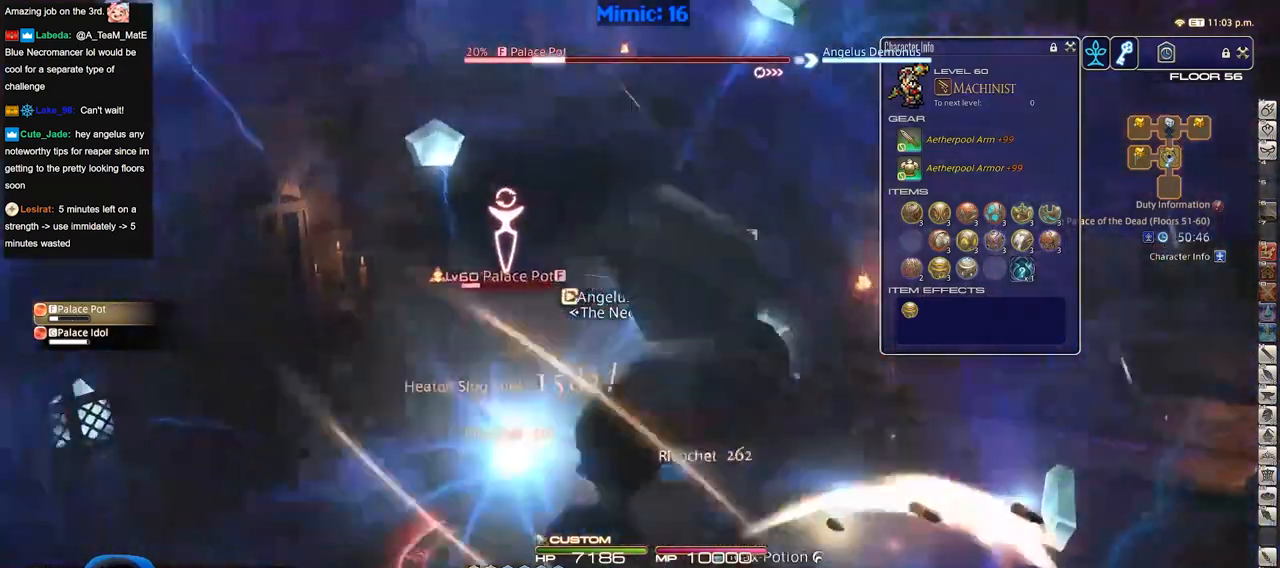
{"keys": ["s"], "events": [[17, "a", "up"], [17, "d", "down"], [50, "p", "up"], [100, "p", "down"], [200, "p", "up"], [234, "p", "down"], [334, "d", "up"], [384, "p", "up"]]}
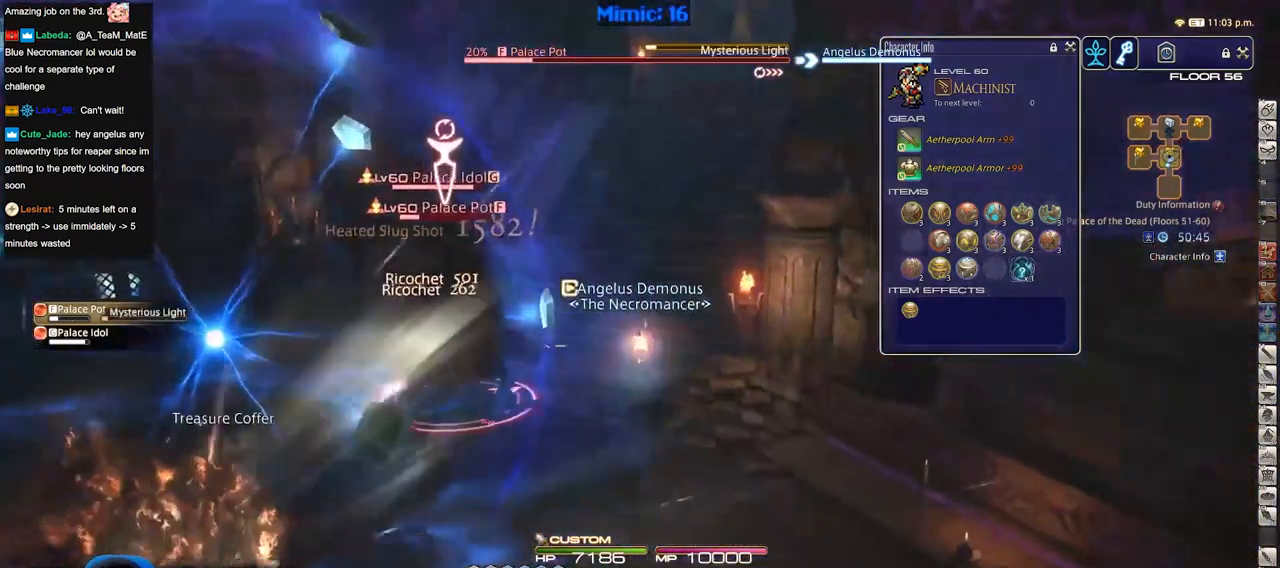
{"keys": ["s"], "events": [[116, "p", "down"], [216, "p", "up"], [266, "p", "down"], [300, "p", "up"], [400, "a", "down"], [500, "a", "up"]]}
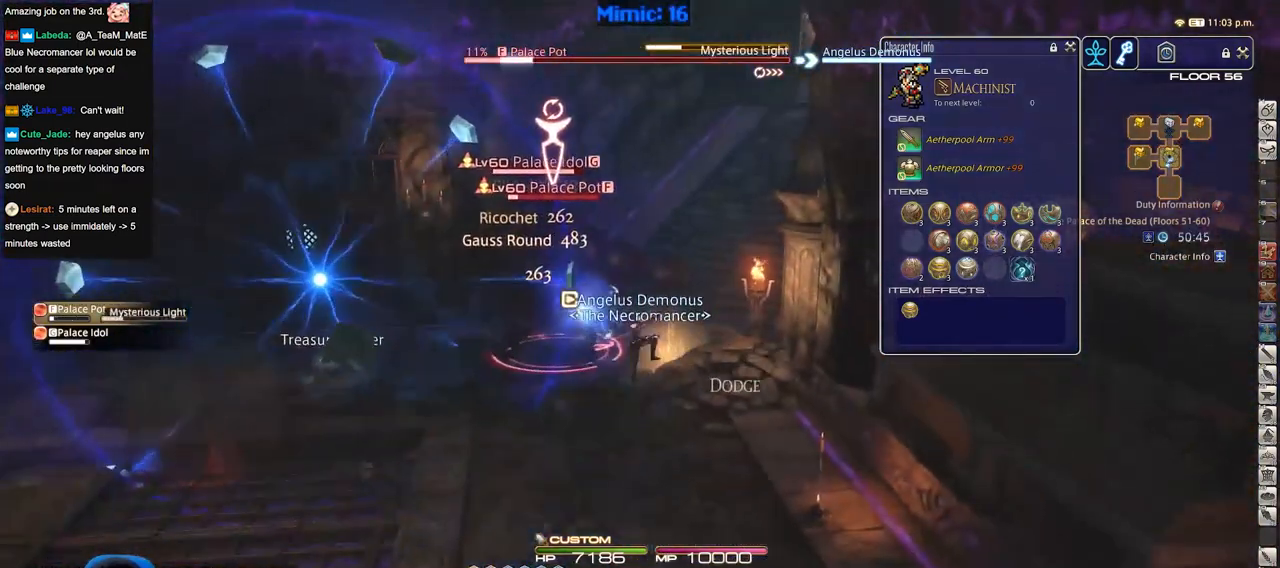
{"keys": ["a", "s"], "events": [[184, "q", "down"], [317, "q", "up"], [467, "a", "down"]]}
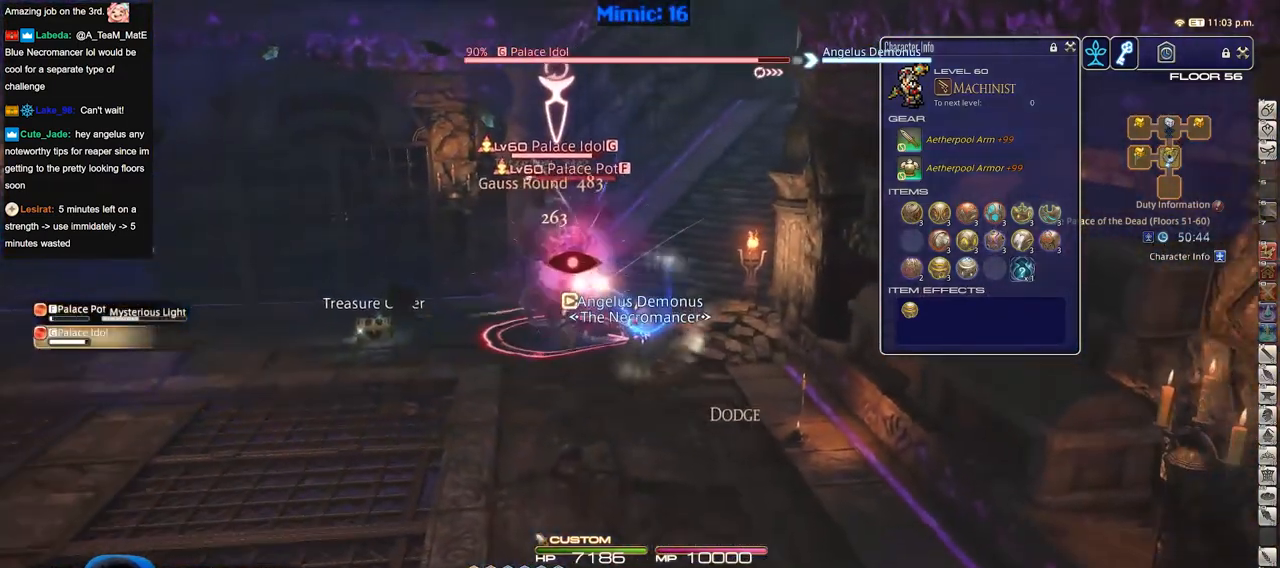
{"keys": ["w"], "events": [[100, "d", "down"], [100, "s", "up"], [200, "a", "up"], [250, "w", "down"], [383, "d", "up"]]}
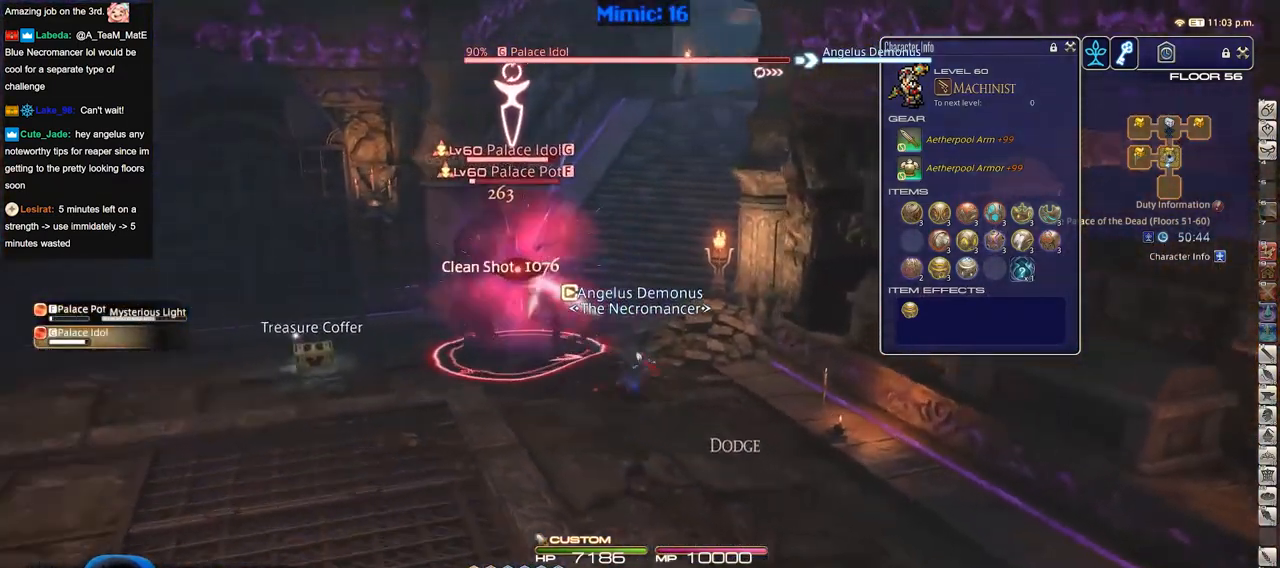
{"keys": ["w"], "events": [[67, "a", "down"], [350, "a", "up"]]}
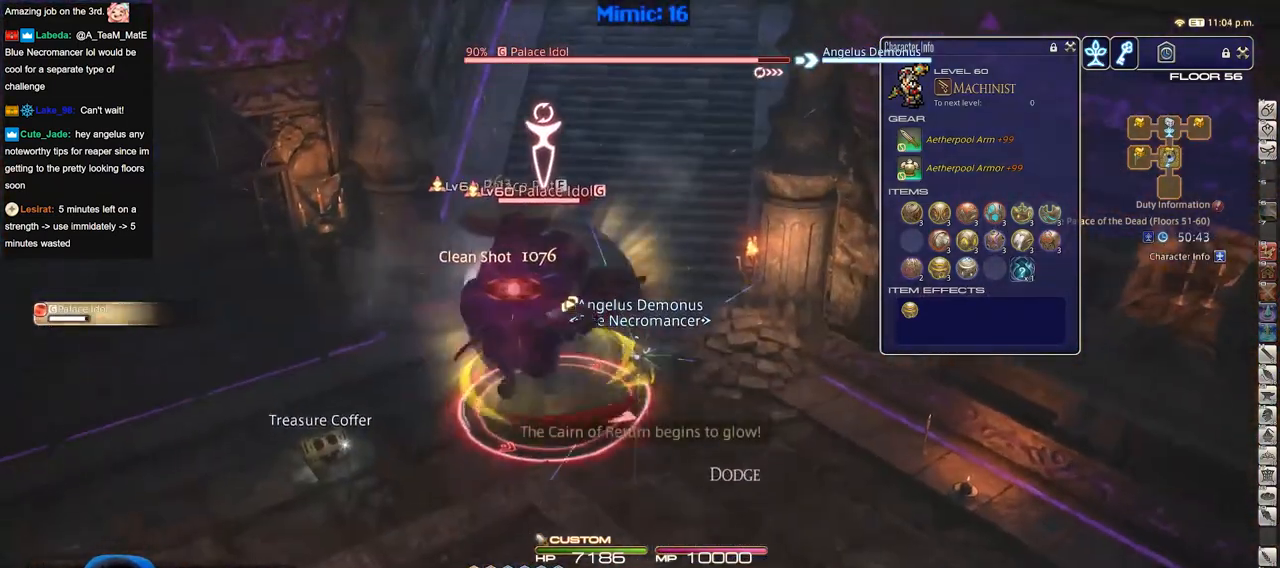
{"keys": ["w"], "events": []}
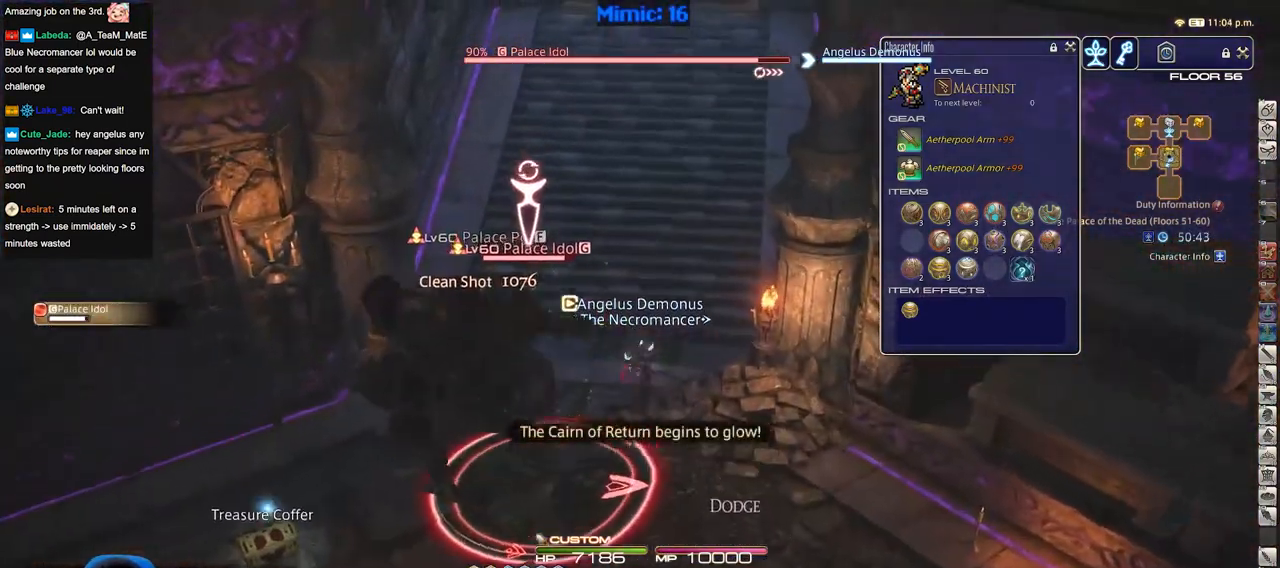
{"keys": ["w"], "events": []}
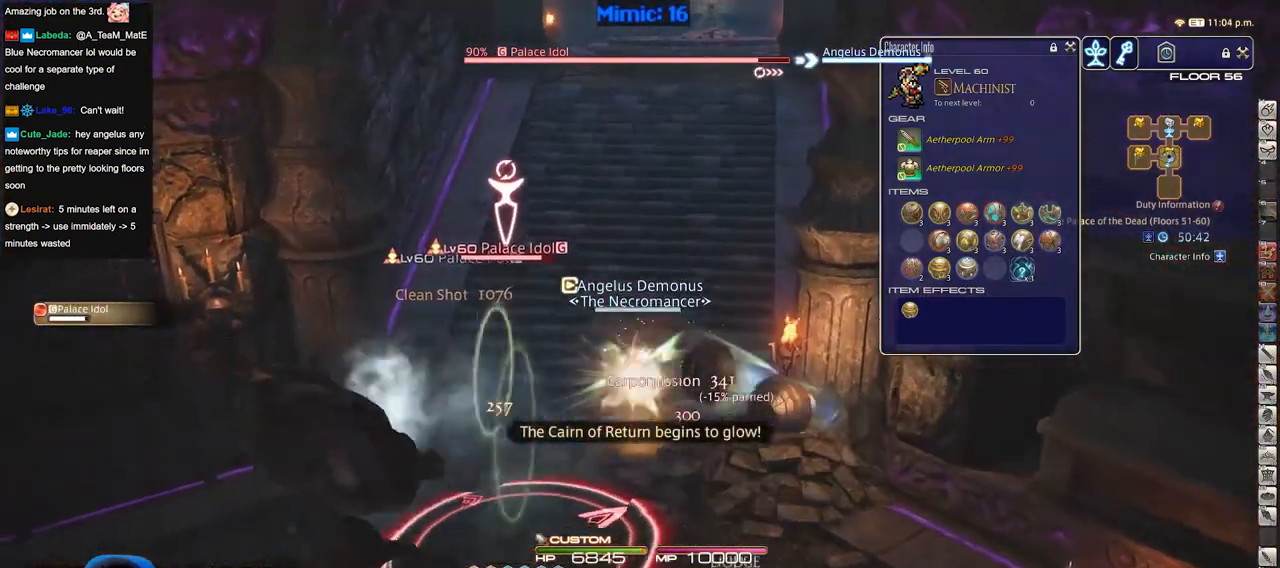
{"keys": ["w"], "events": []}
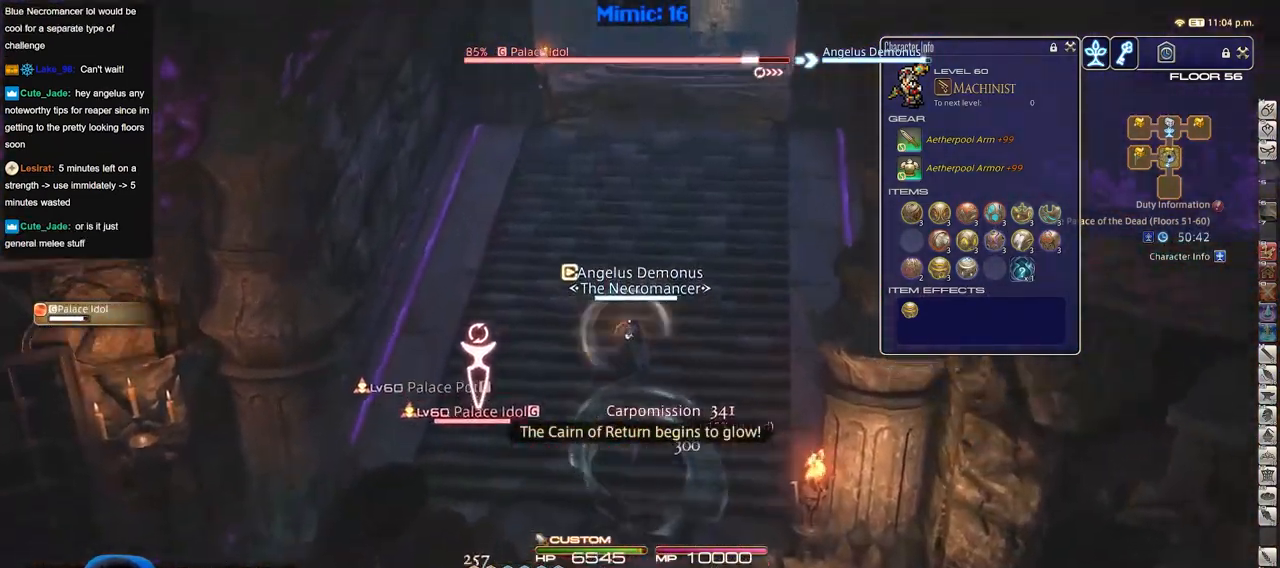
{"keys": ["w"], "events": []}